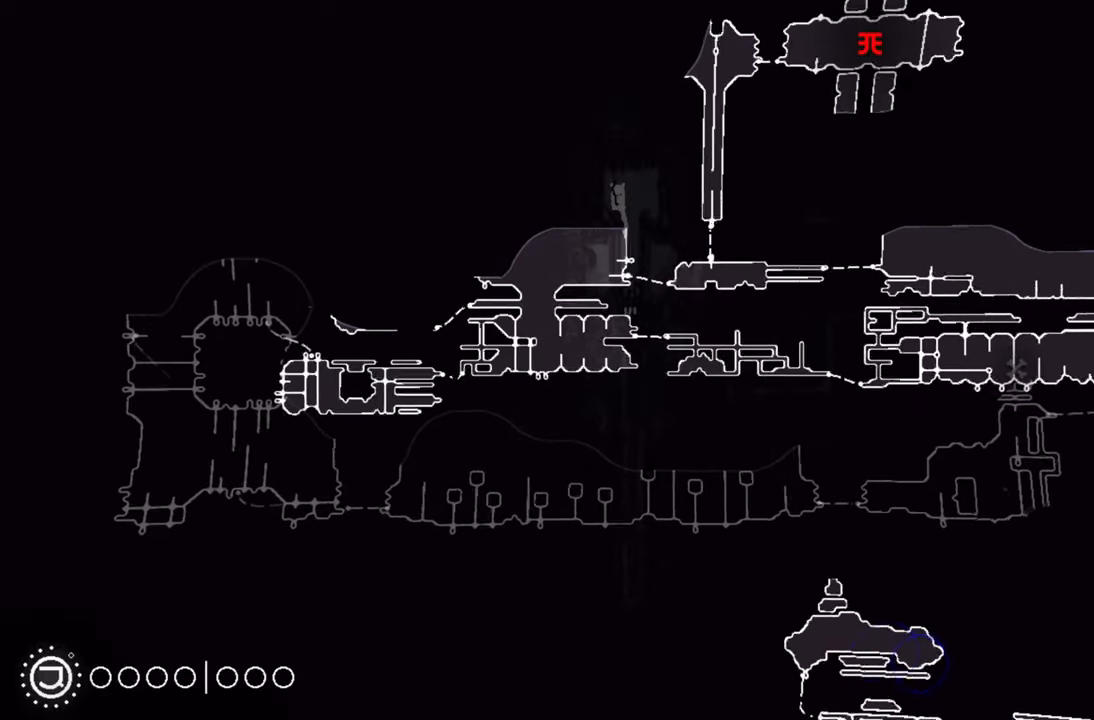
Gameplay with a controller (Xbox layout); each line is a JSON object with the inputs held at the frame after it. "events" lists button and stick changes between this image and that frame as [ms after this image, input, new state], when the widget could be followed in between.
{"buttons": ["R1"], "left_stick": "center", "right_stick": "center", "events": []}
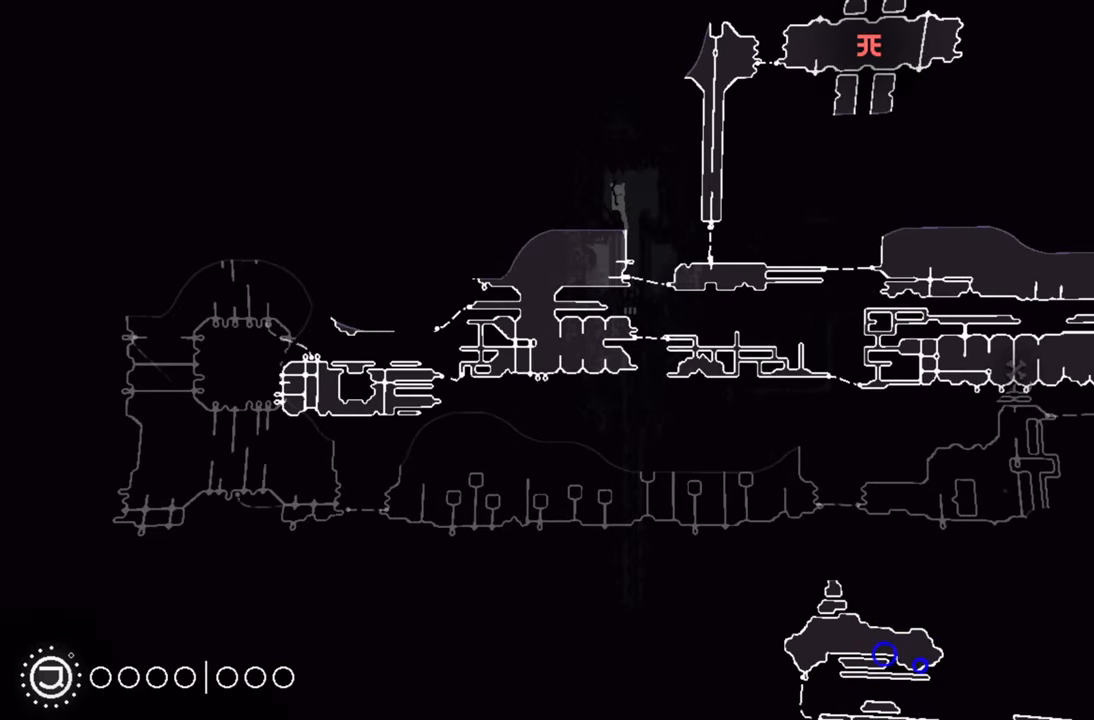
{"buttons": ["R1"], "left_stick": "center", "right_stick": "center", "events": [[200, "left_stick", "down-right"], [417, "left_stick", "center"]]}
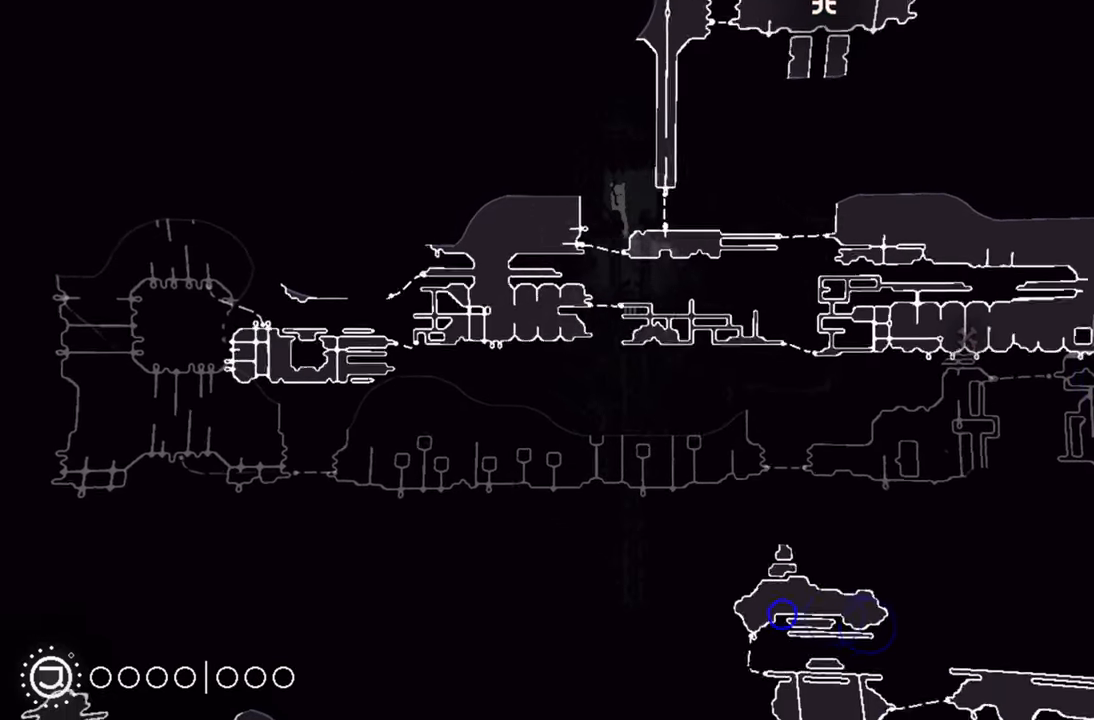
{"buttons": ["R1"], "left_stick": "center", "right_stick": "center", "events": []}
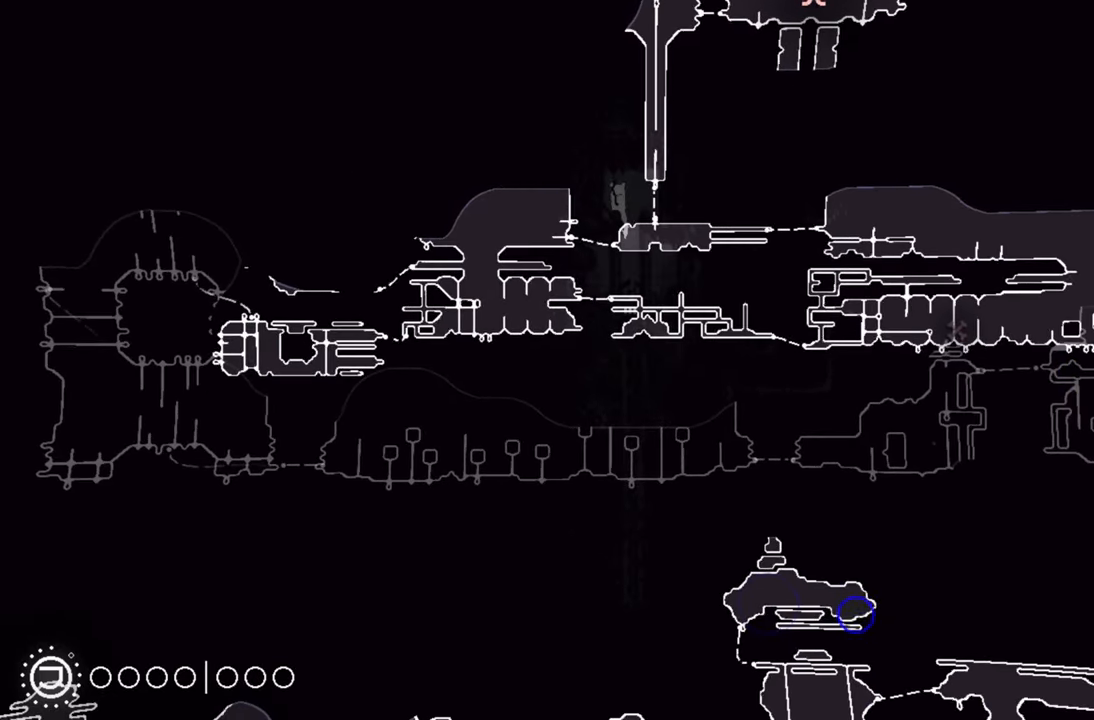
{"buttons": ["R1"], "left_stick": "center", "right_stick": "center", "events": []}
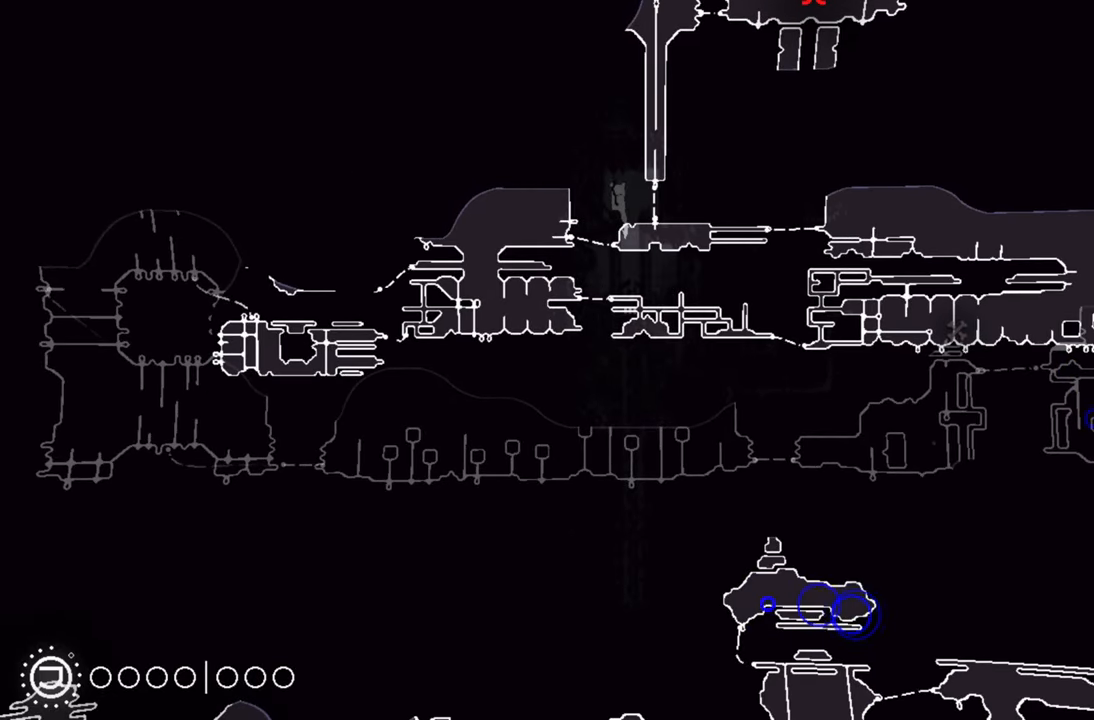
{"buttons": ["R1"], "left_stick": "center", "right_stick": "center", "events": []}
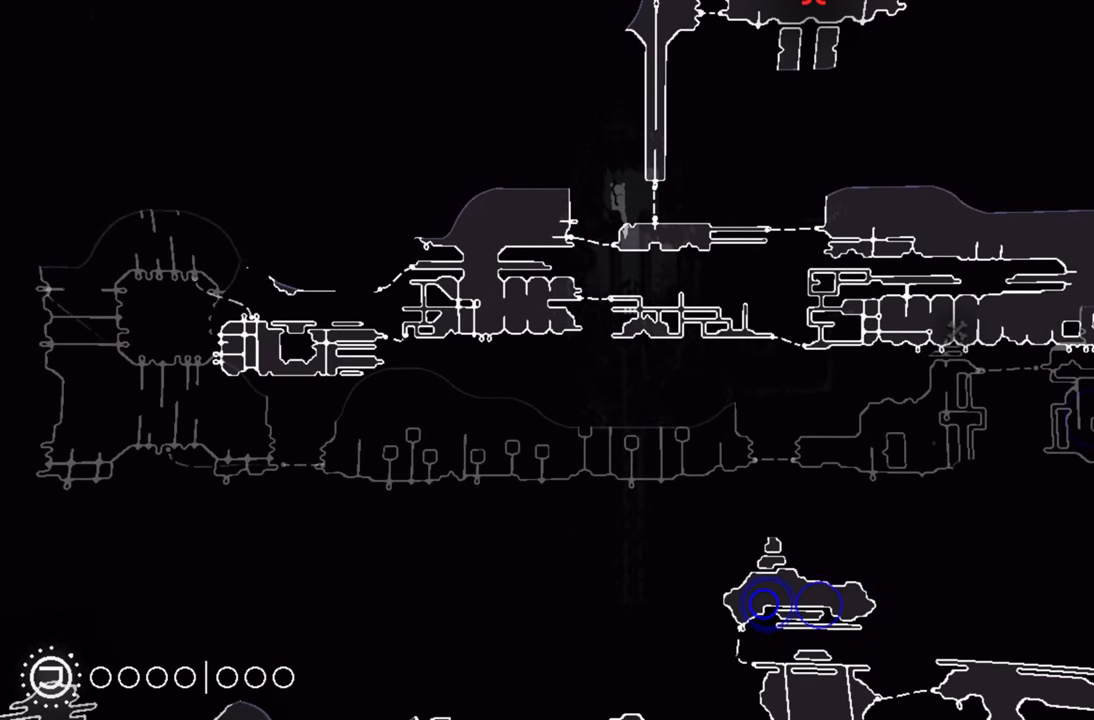
{"buttons": ["R1"], "left_stick": "center", "right_stick": "center", "events": []}
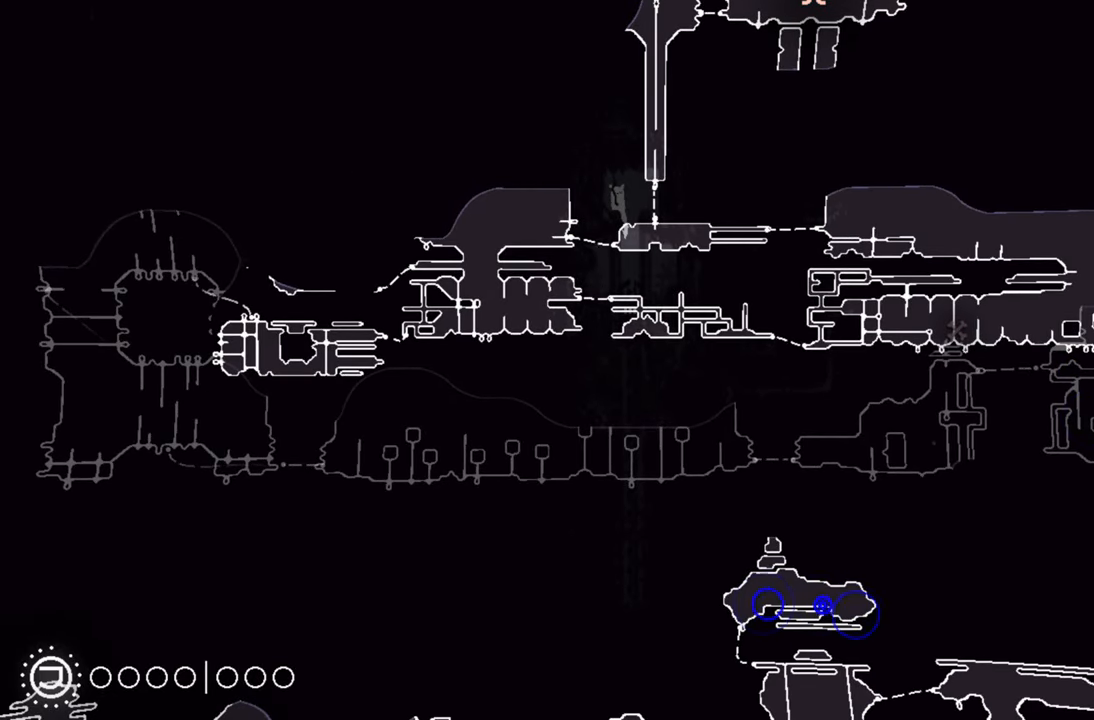
{"buttons": ["R1"], "left_stick": "center", "right_stick": "center", "events": []}
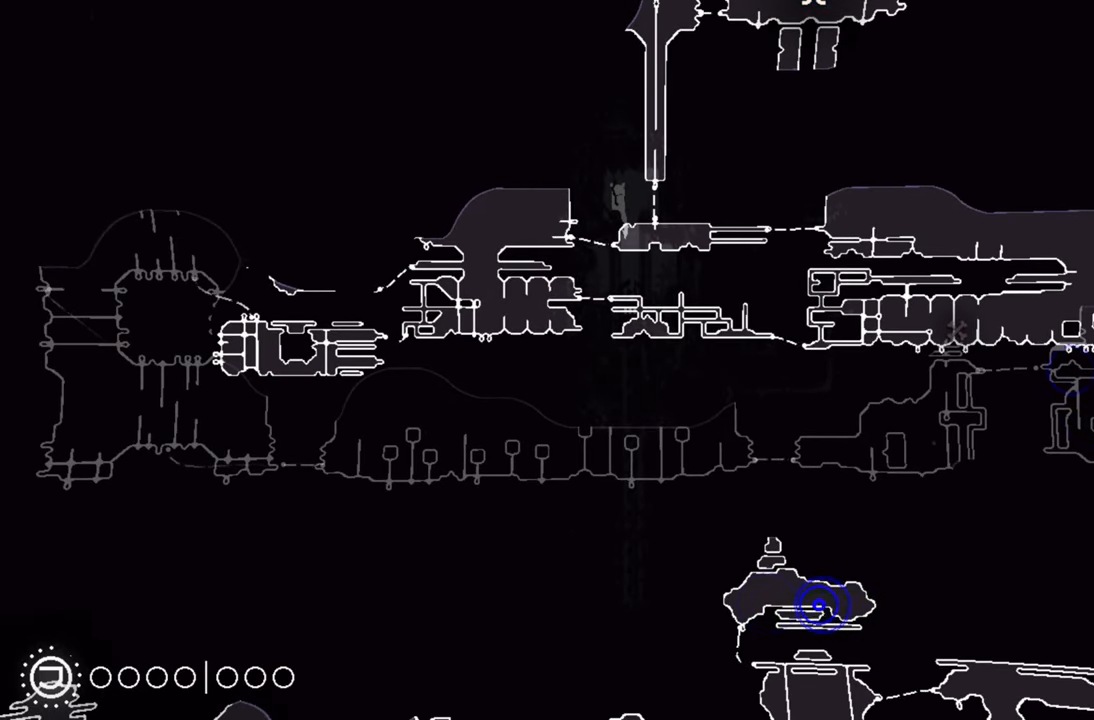
{"buttons": ["R1"], "left_stick": "center", "right_stick": "center", "events": []}
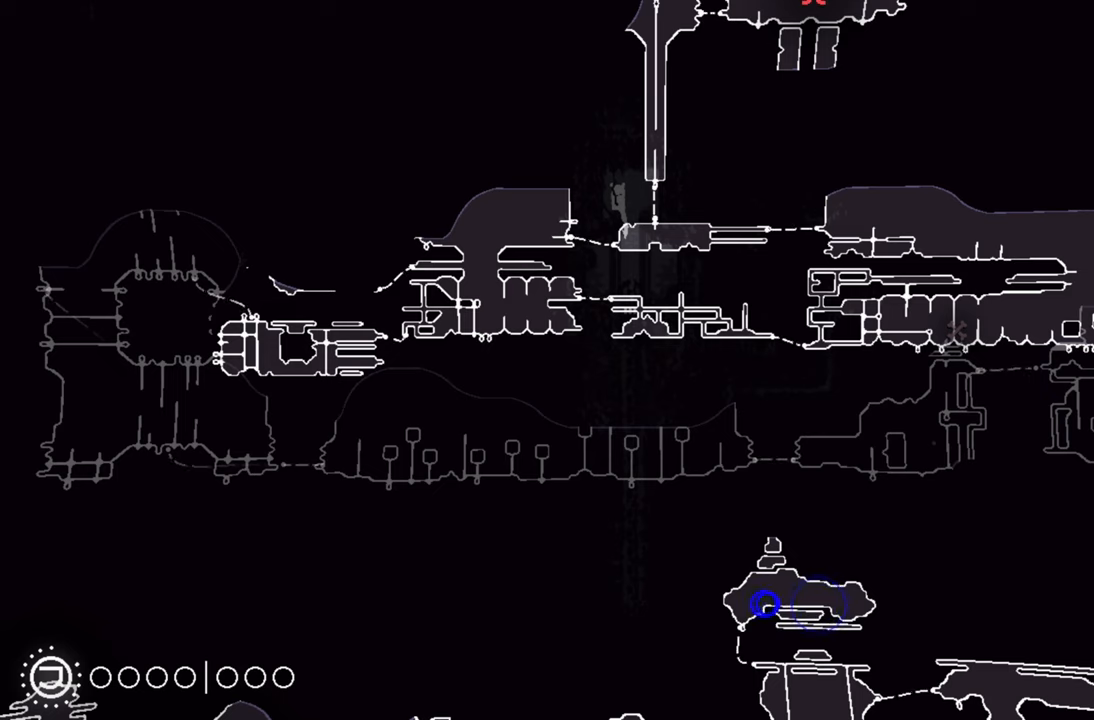
{"buttons": ["R1"], "left_stick": "center", "right_stick": "center", "events": []}
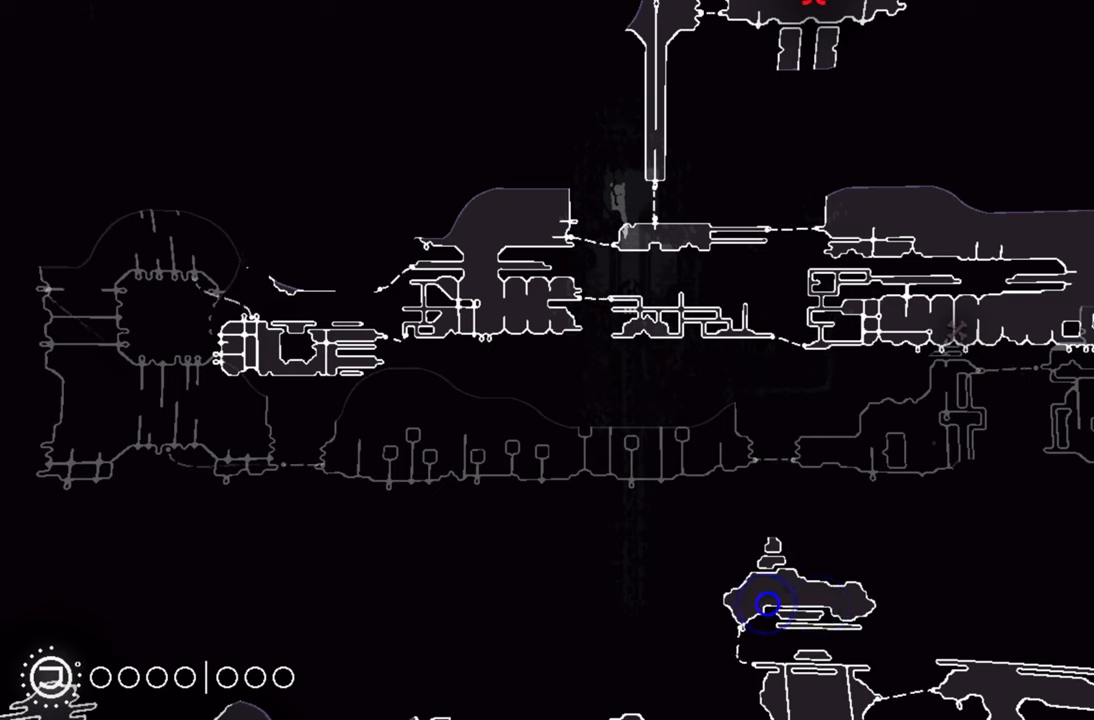
{"buttons": ["R1"], "left_stick": "center", "right_stick": "center", "events": []}
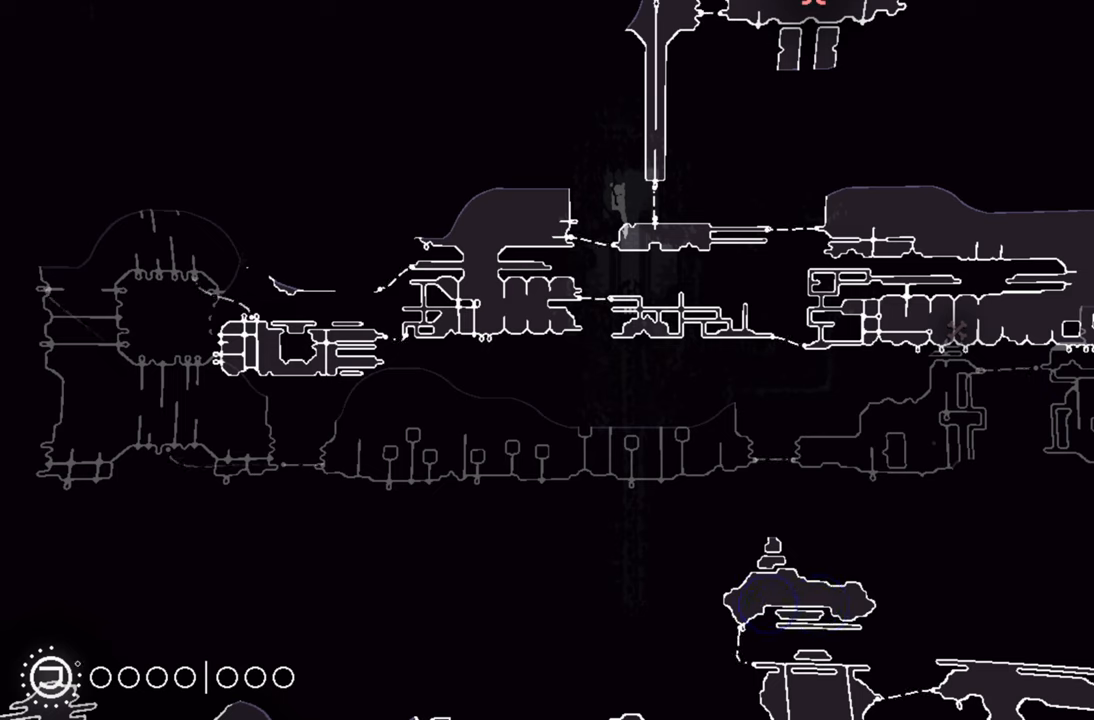
{"buttons": ["R1"], "left_stick": "center", "right_stick": "center", "events": []}
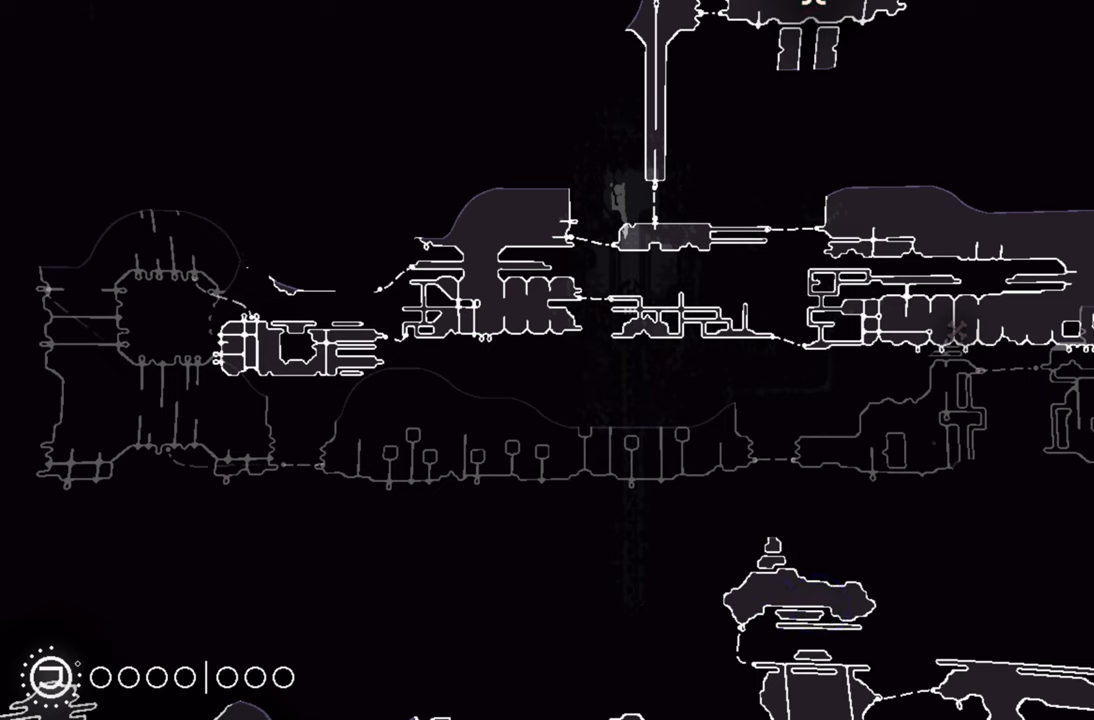
{"buttons": ["R1"], "left_stick": "center", "right_stick": "center", "events": []}
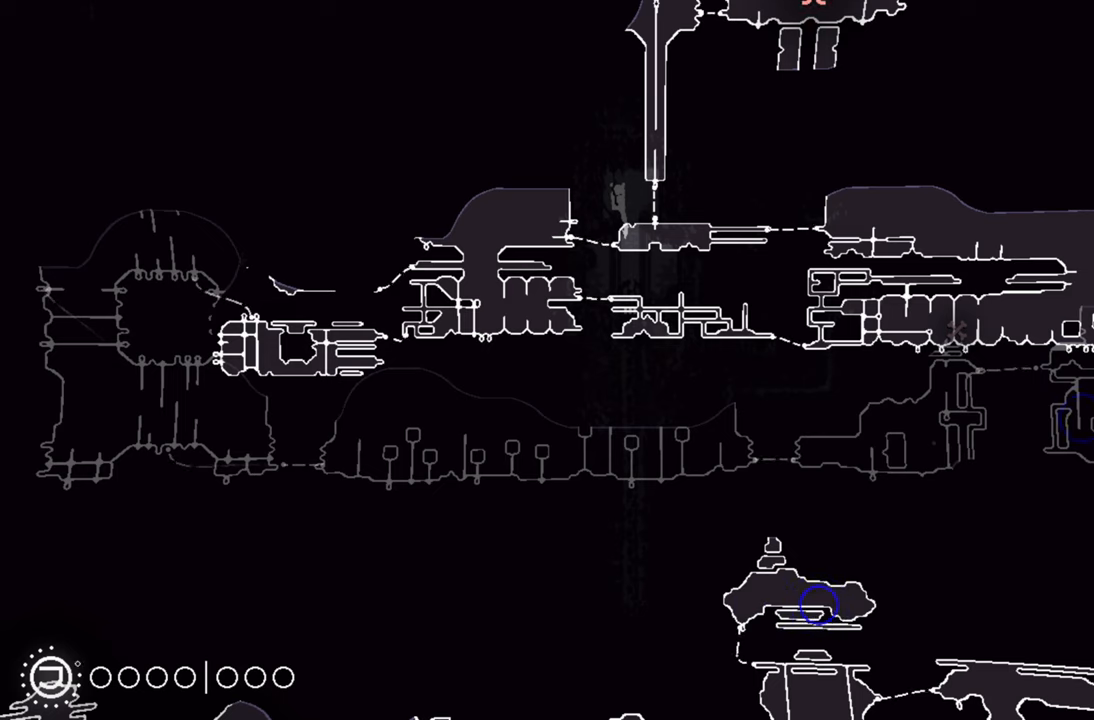
{"buttons": ["R1"], "left_stick": "center", "right_stick": "center", "events": []}
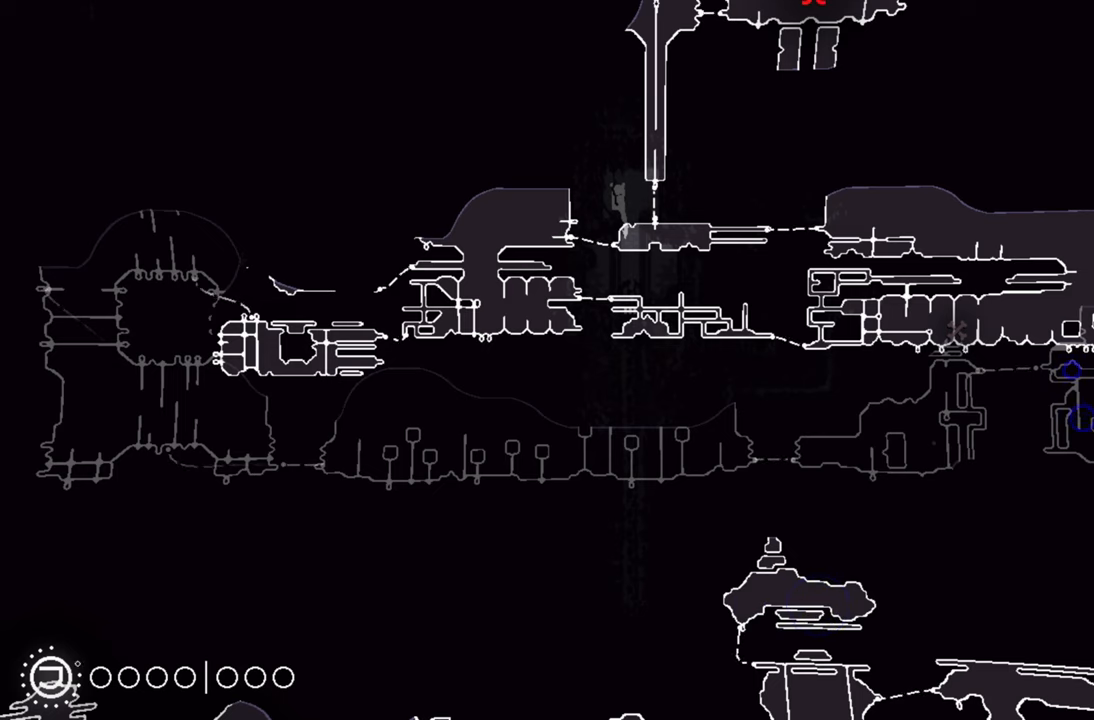
{"buttons": ["R1"], "left_stick": "center", "right_stick": "center", "events": []}
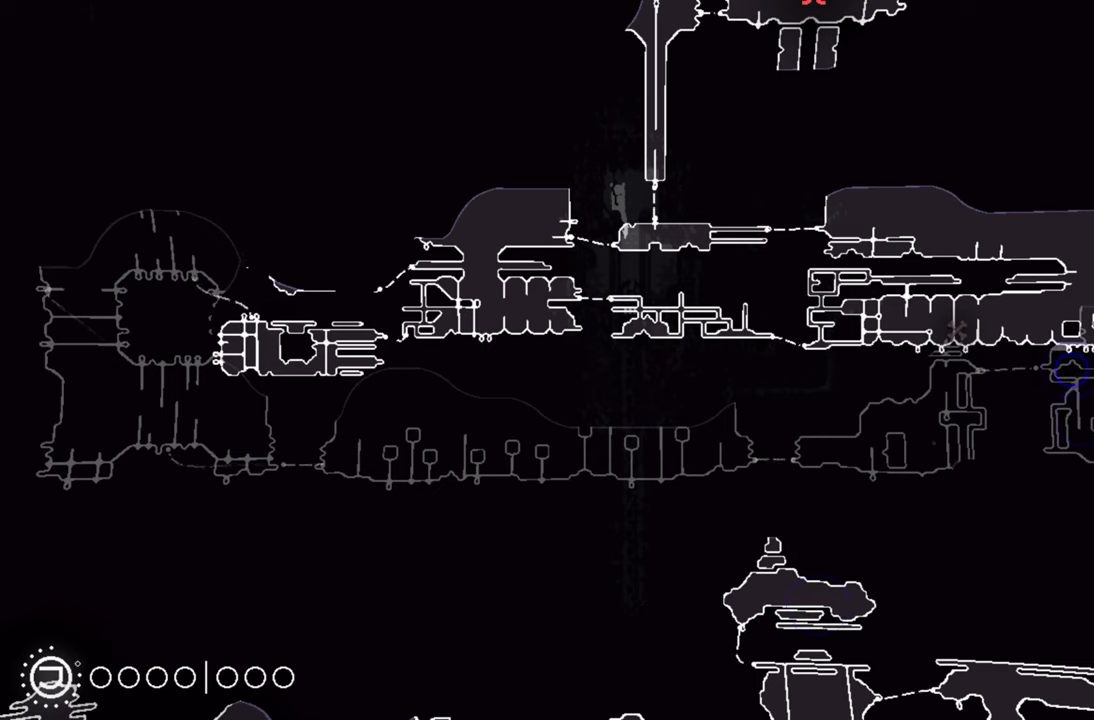
{"buttons": ["R1"], "left_stick": "center", "right_stick": "center", "events": []}
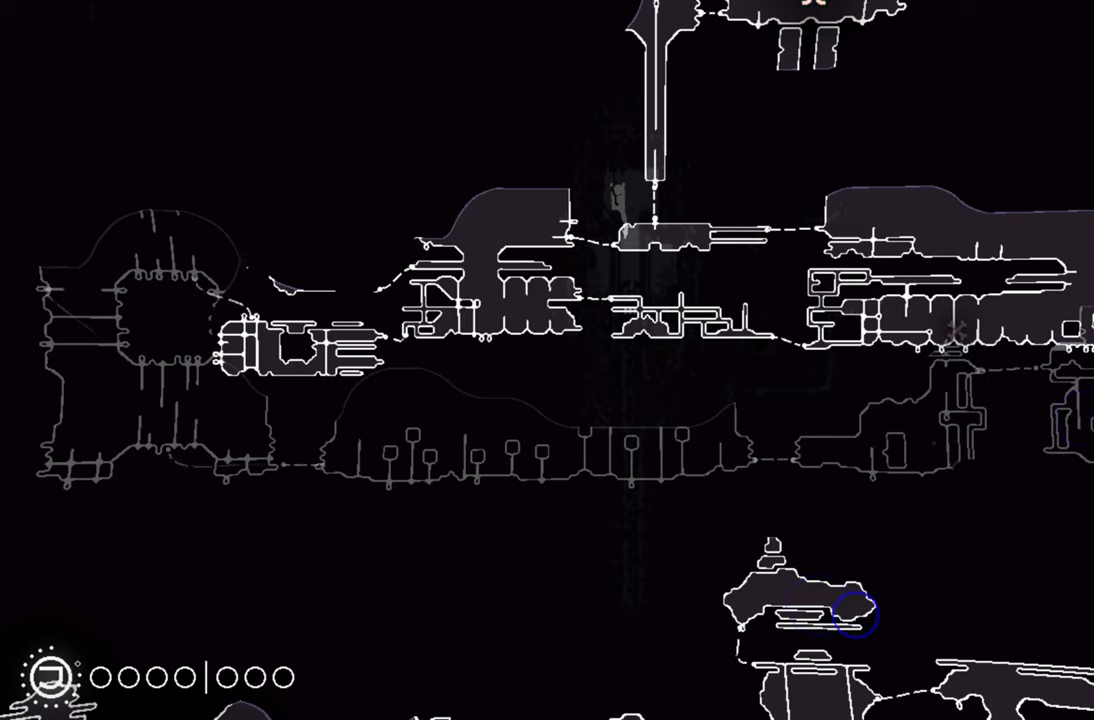
{"buttons": ["R1"], "left_stick": "center", "right_stick": "center", "events": []}
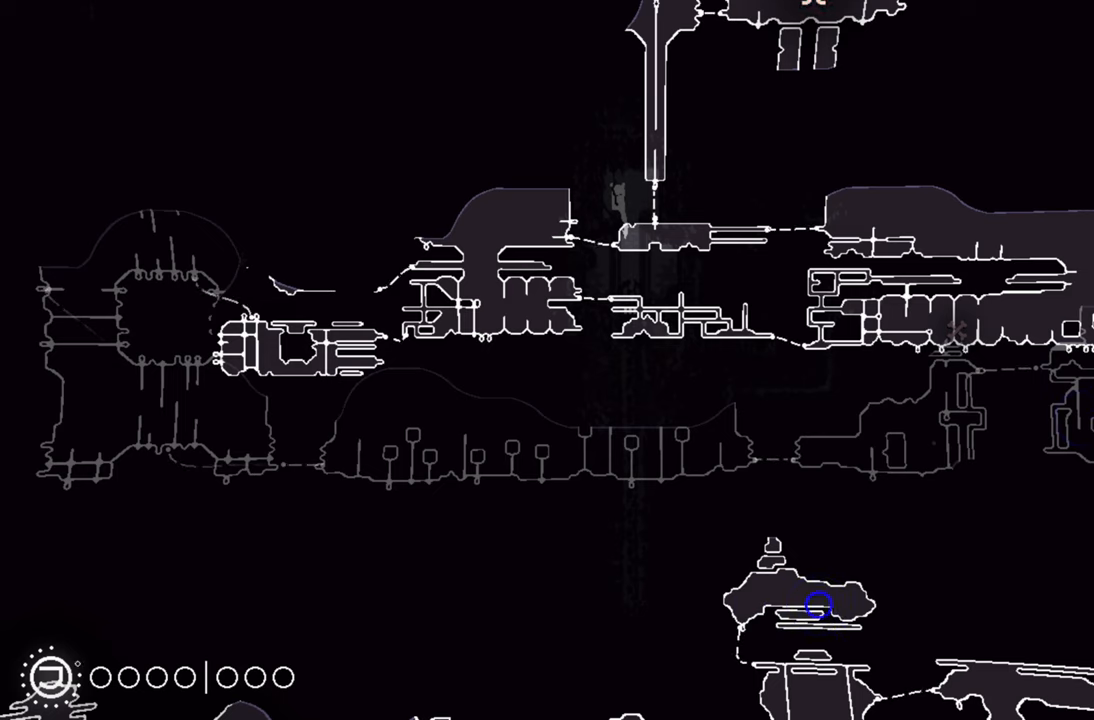
{"buttons": ["R1"], "left_stick": "center", "right_stick": "center", "events": []}
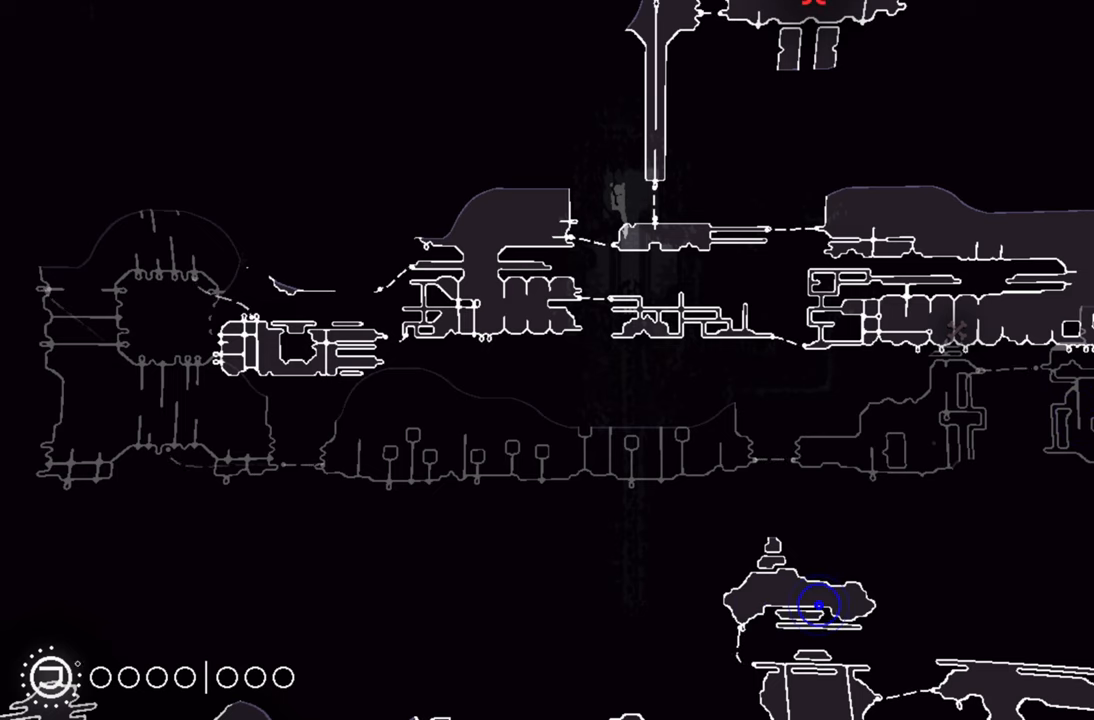
{"buttons": ["R1"], "left_stick": "center", "right_stick": "center", "events": []}
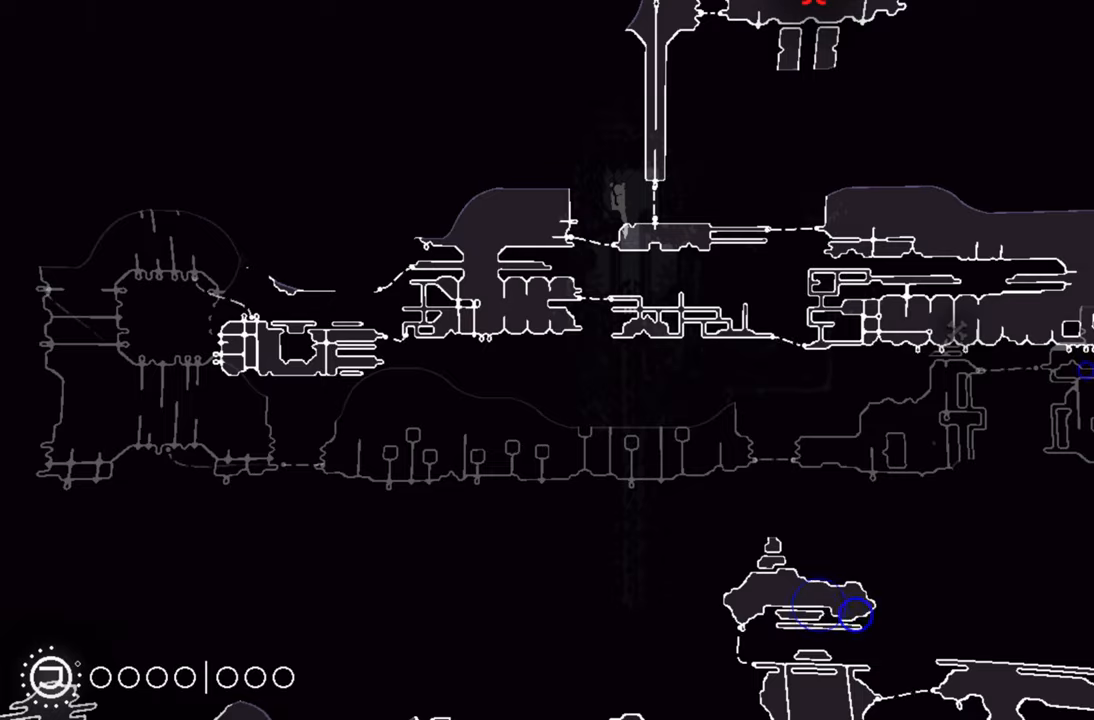
{"buttons": ["R1"], "left_stick": "center", "right_stick": "center", "events": []}
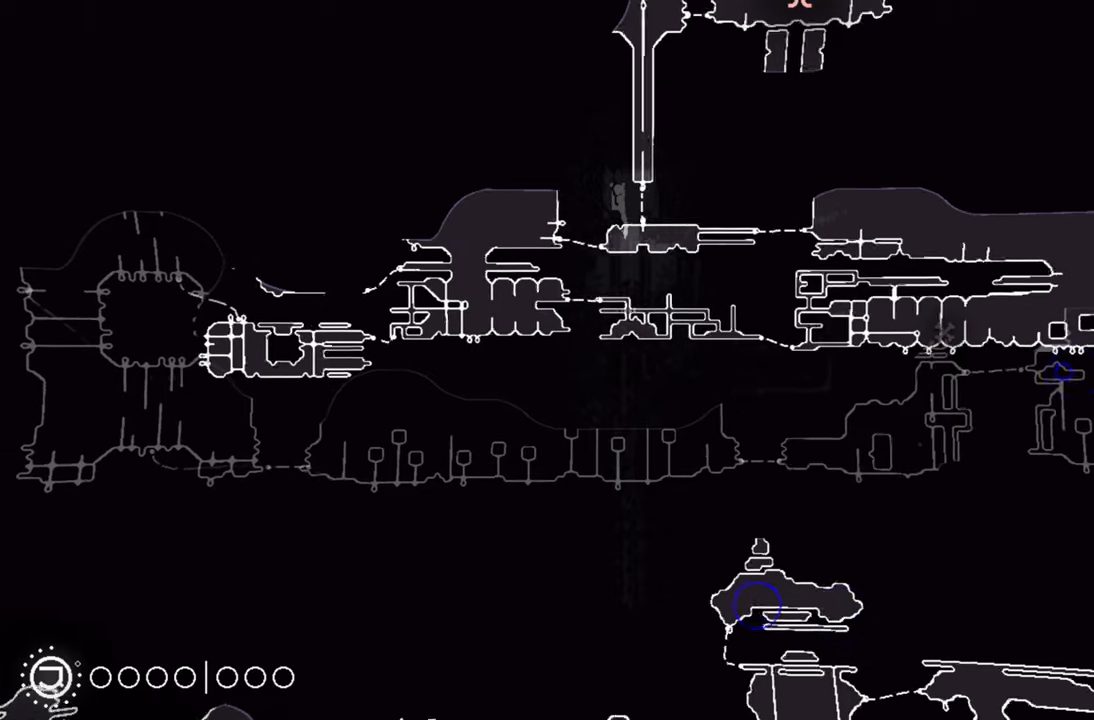
{"buttons": ["R1"], "left_stick": "center", "right_stick": "center", "events": []}
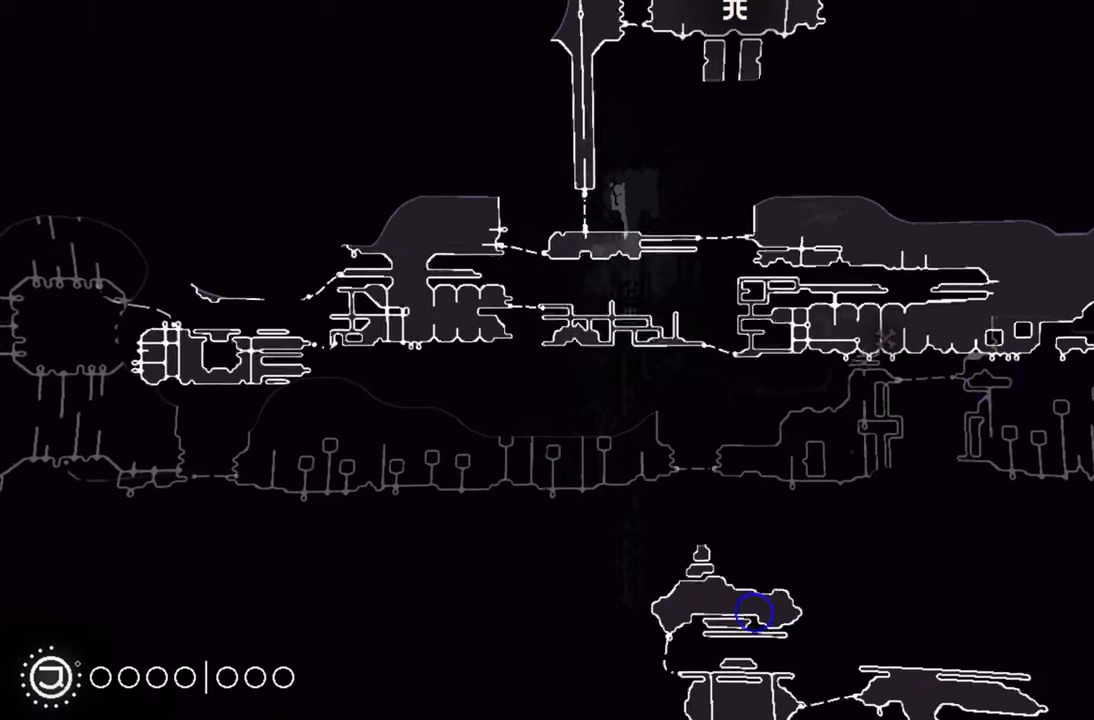
{"buttons": ["R1"], "left_stick": "center", "right_stick": "center", "events": []}
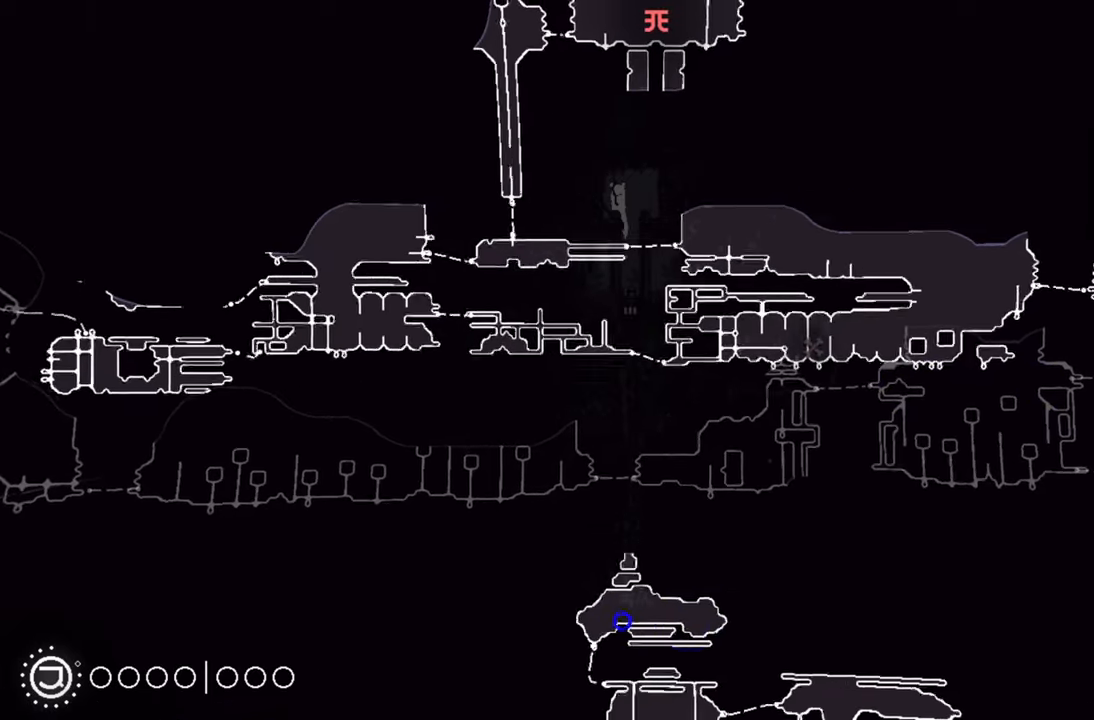
{"buttons": ["R1"], "left_stick": "up", "right_stick": "center", "events": [[267, "left_stick", "up"]]}
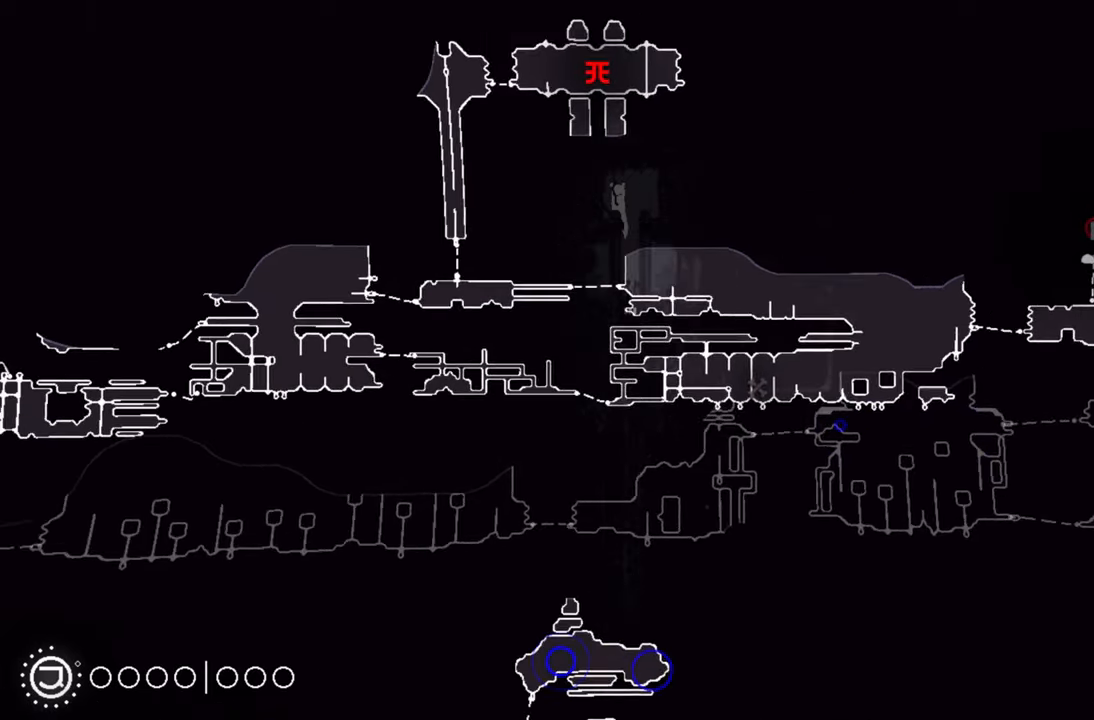
{"buttons": ["R1"], "left_stick": "center", "right_stick": "center"}
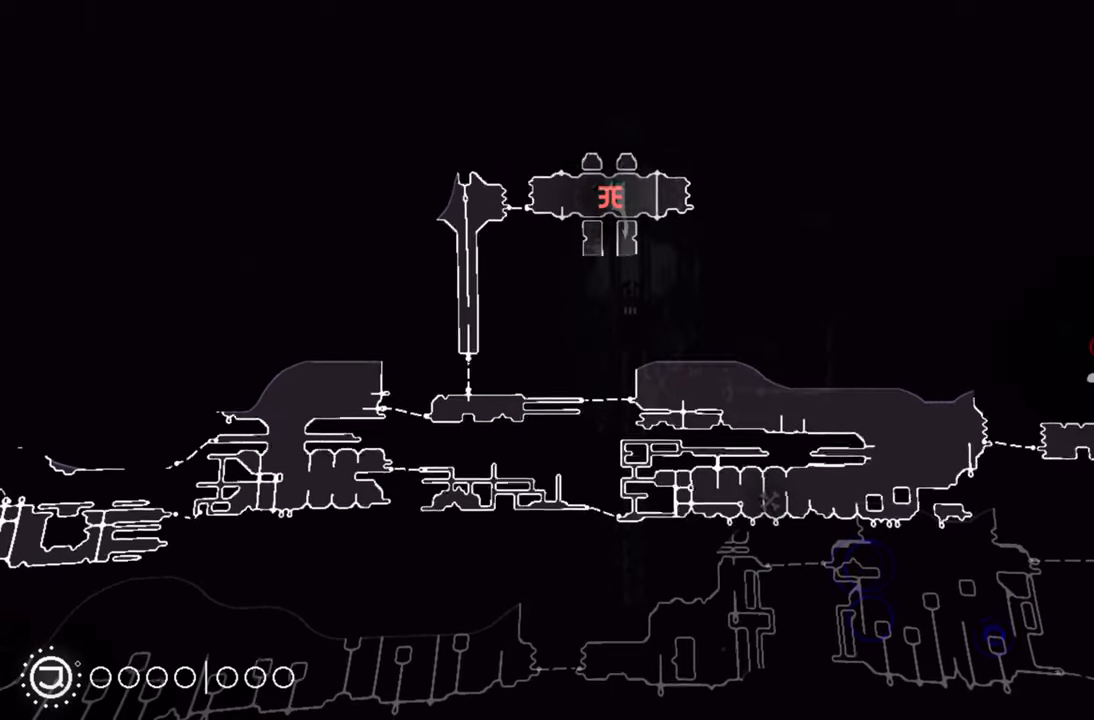
{"buttons": ["R1"], "left_stick": "right", "right_stick": "center", "events": [[233, "left_stick", "right"]]}
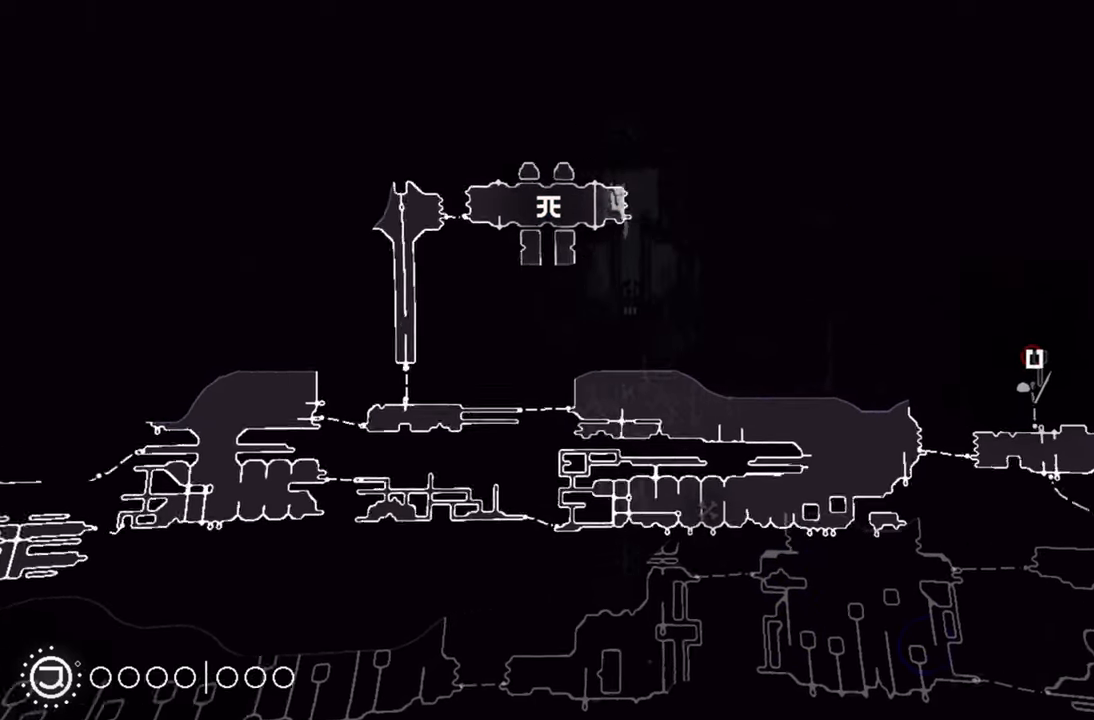
{"buttons": ["R1"], "left_stick": "down-right", "right_stick": "center", "events": [[233, "left_stick", "down-right"]]}
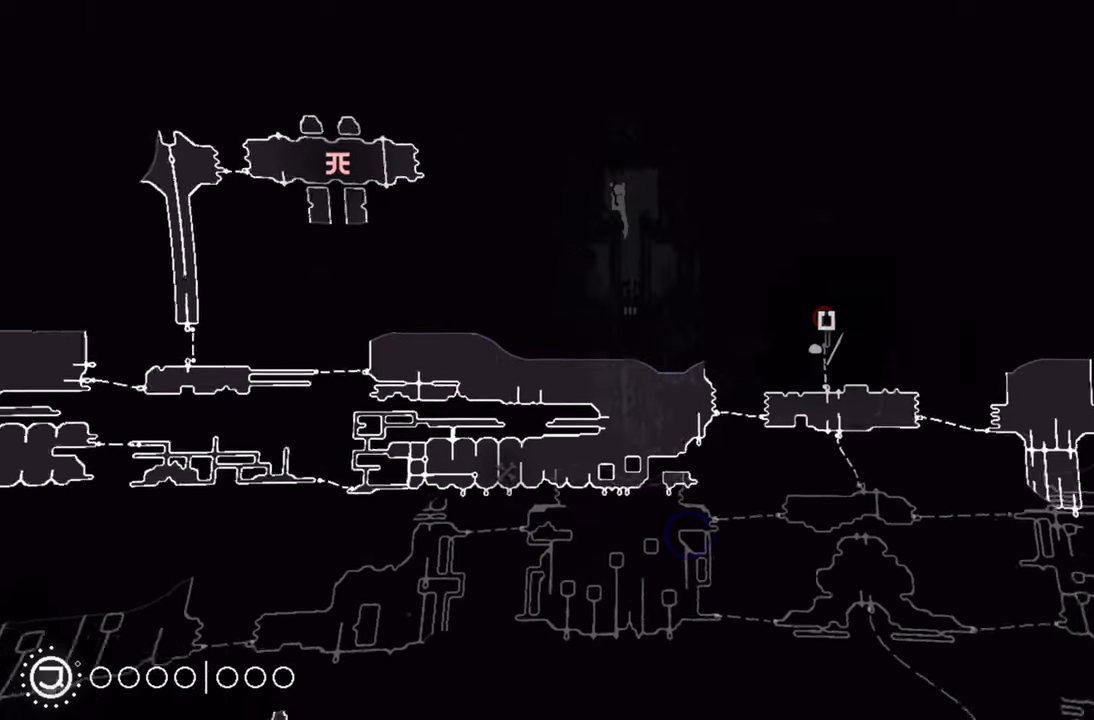
{"buttons": ["R1"], "left_stick": "center", "right_stick": "center", "events": [[383, "left_stick", "center"]]}
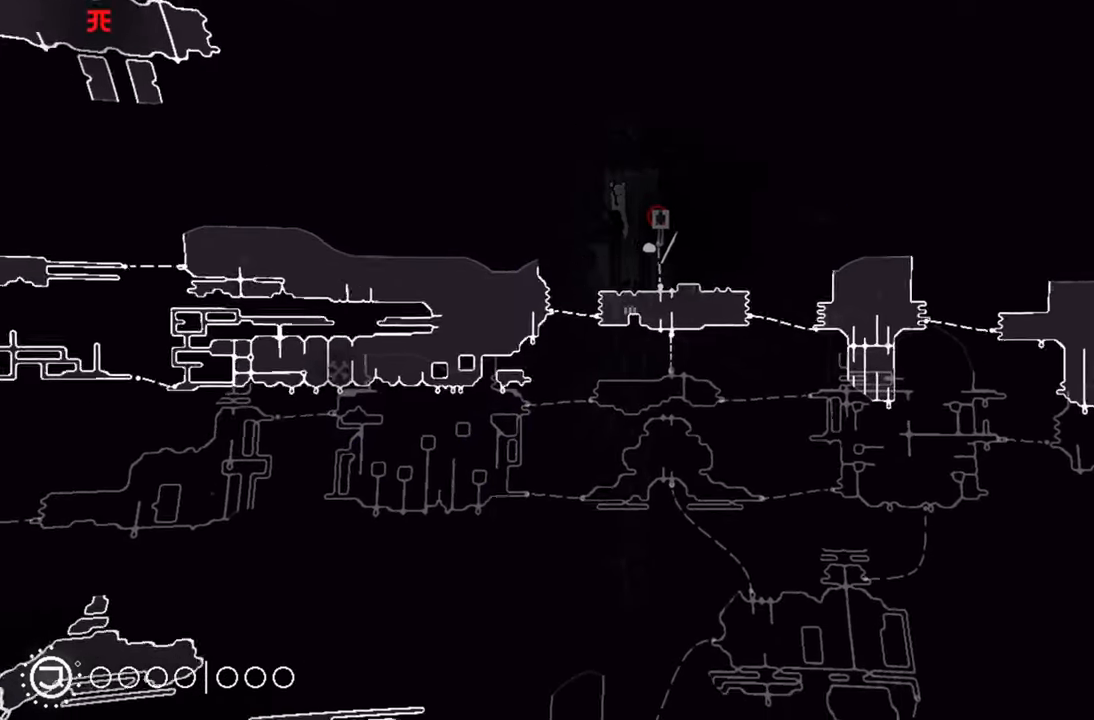
{"buttons": ["R1"], "left_stick": "center", "right_stick": "center", "events": []}
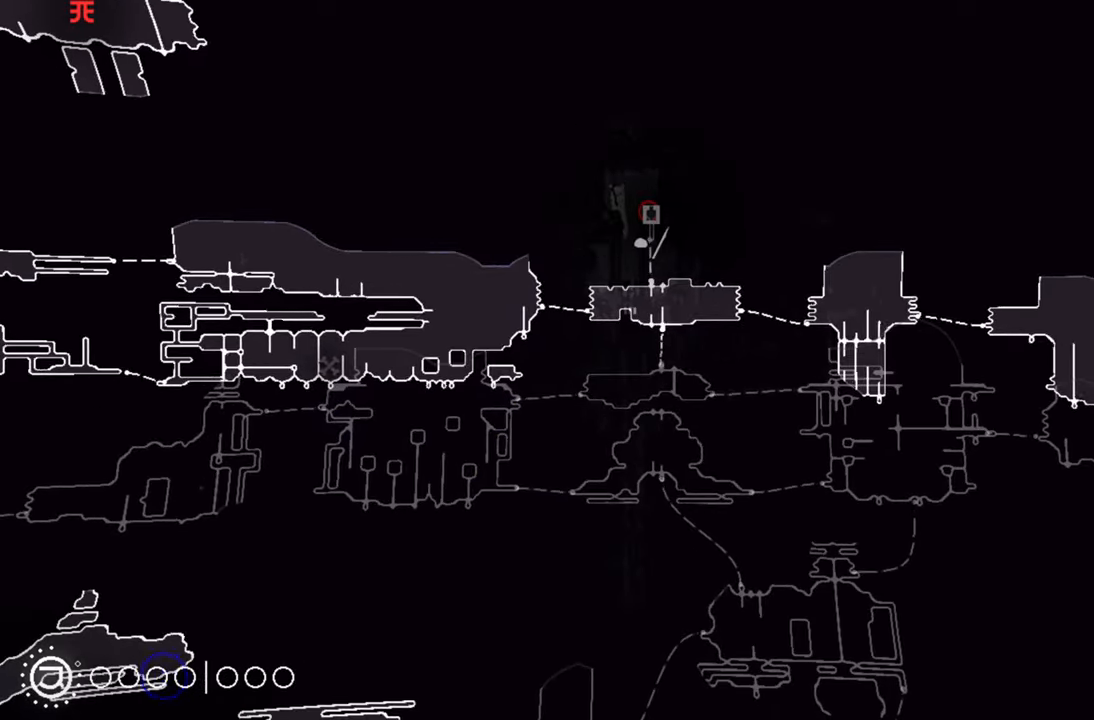
{"buttons": ["R1"], "left_stick": "center", "right_stick": "center", "events": []}
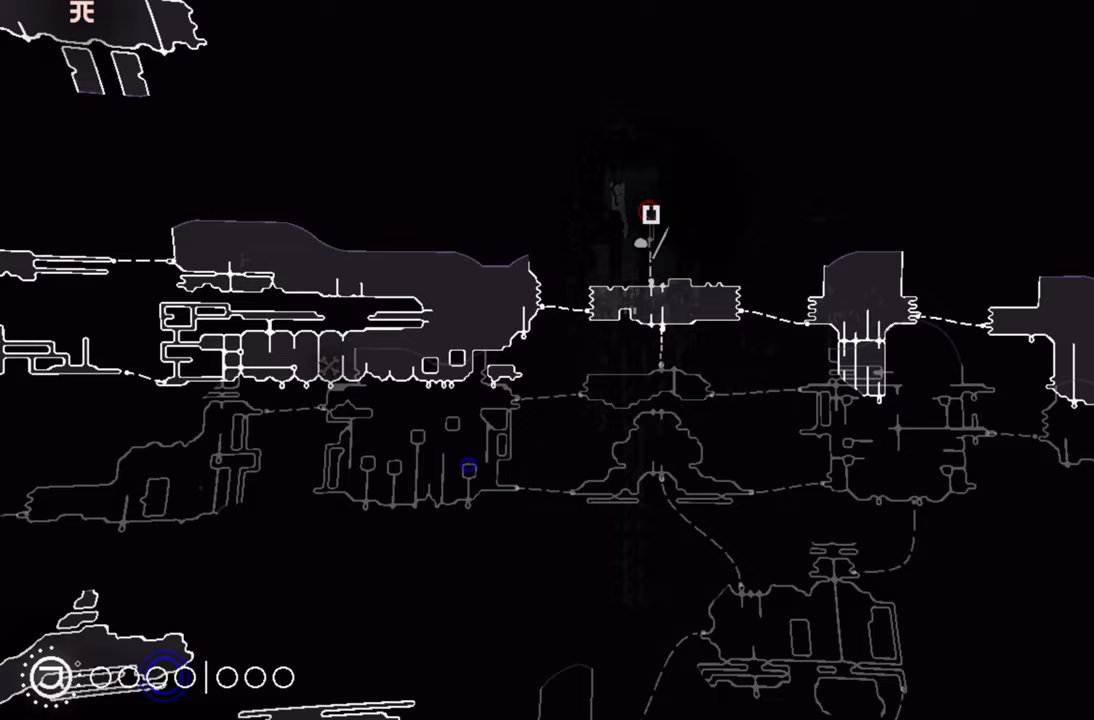
{"buttons": ["R1"], "left_stick": "right", "right_stick": "center", "events": [[100, "left_stick", "down-right"], [417, "left_stick", "right"]]}